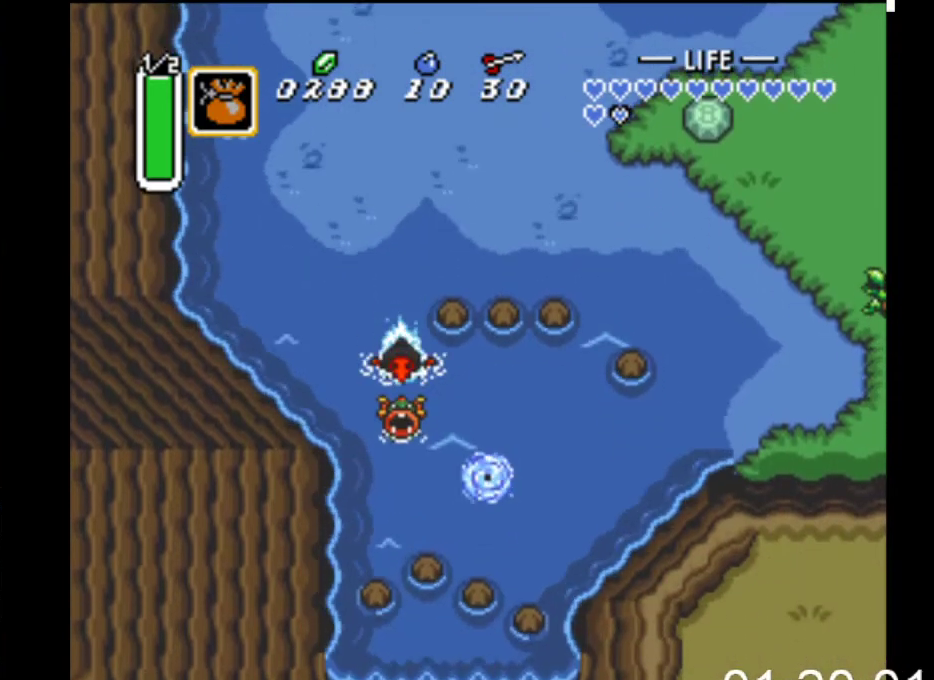
Gameplay with a controller (Xbox layout); each line is a JSON object with the inputs held at the frame after it. "events" lists button and stick changes between this image and that frame as [ms after this image, input, new state], when the widget could be followed in between. Not read: left_stick right_stick.
{"buttons": ["B", "DPAD_DOWN", "DPAD_RIGHT"], "events": [[100, "B", "down"], [267, "B", "up"], [467, "B", "down"]]}
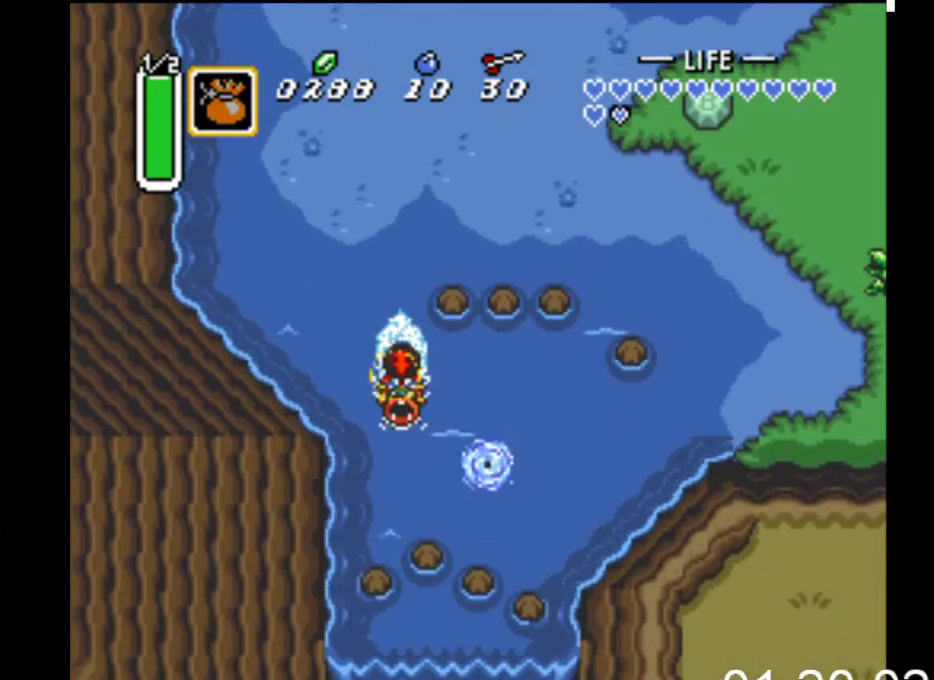
{"buttons": ["DPAD_DOWN", "DPAD_RIGHT"], "events": [[100, "B", "up"], [267, "B", "down"], [433, "B", "up"]]}
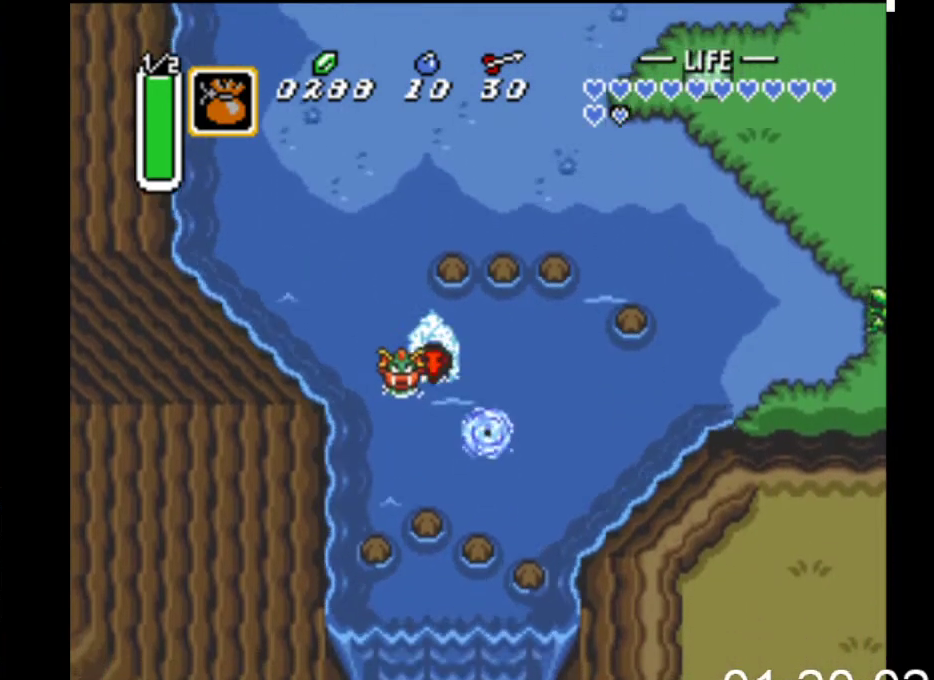
{"buttons": ["DPAD_DOWN", "DPAD_LEFT"], "events": [[333, "DPAD_RIGHT", "up"], [367, "DPAD_LEFT", "down"], [400, "DPAD_DOWN", "up"], [500, "DPAD_DOWN", "down"]]}
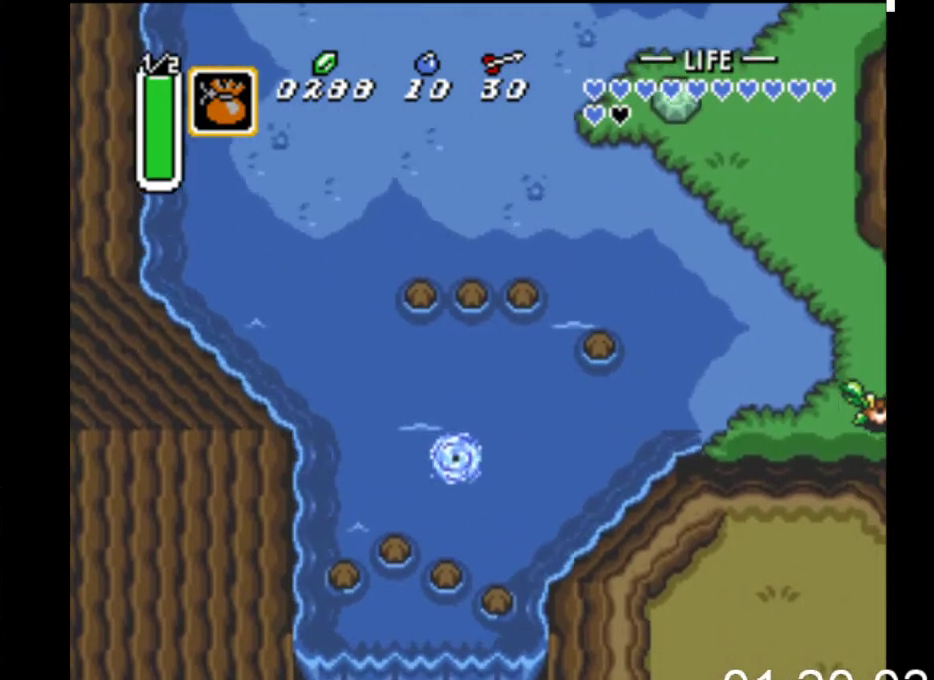
{"buttons": ["DPAD_DOWN", "DPAD_RIGHT"], "events": [[67, "DPAD_LEFT", "up"], [367, "DPAD_RIGHT", "down"]]}
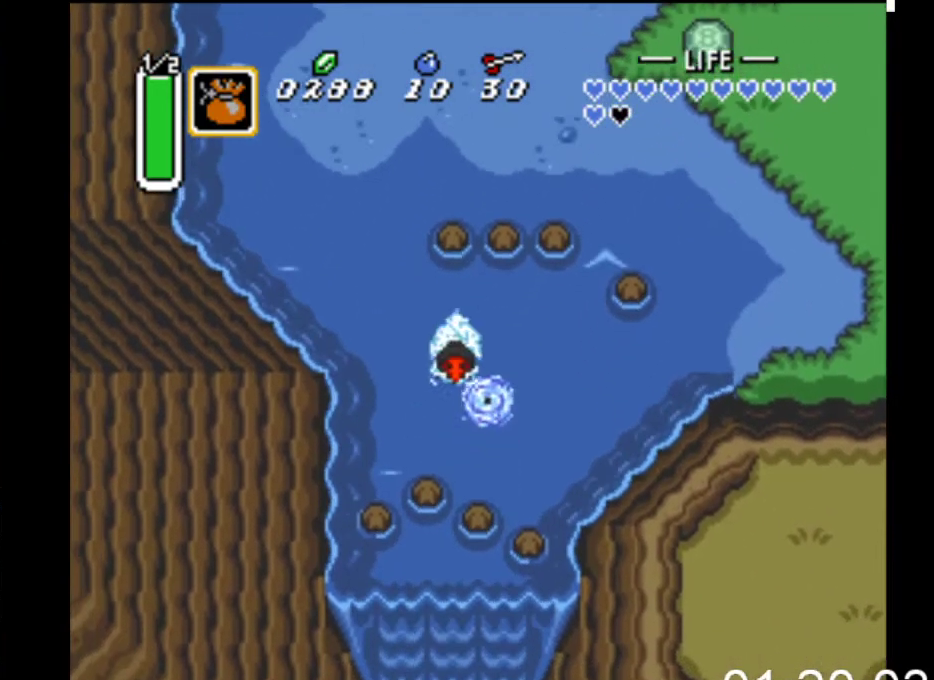
{"buttons": ["DPAD_UP"], "events": [[100, "DPAD_DOWN", "up"], [267, "DPAD_RIGHT", "up"], [300, "DPAD_RIGHT", "down"], [367, "DPAD_RIGHT", "up"], [367, "DPAD_UP", "down"]]}
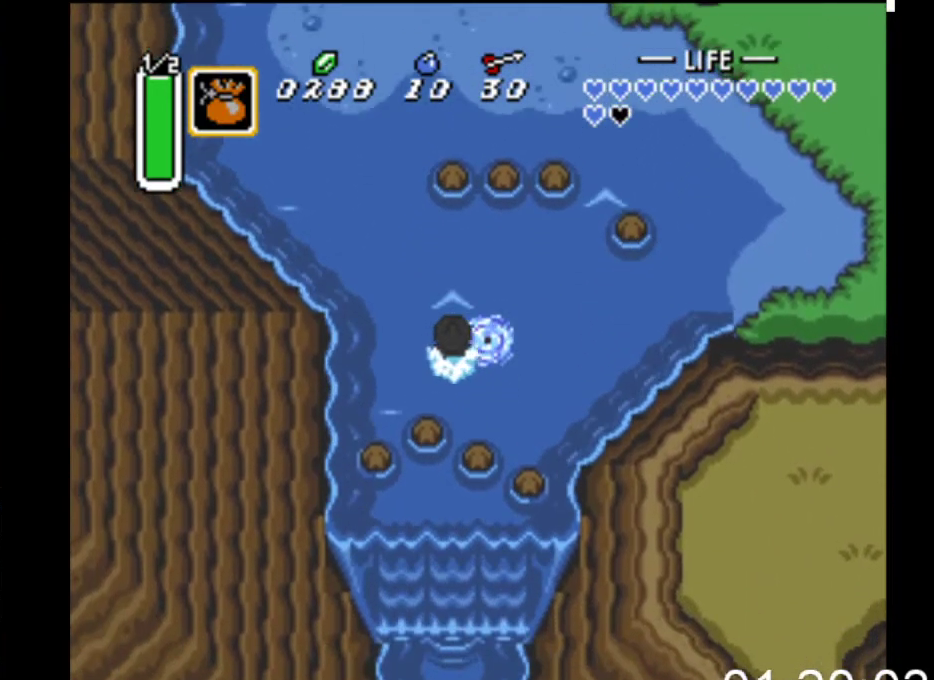
{"buttons": ["DPAD_UP", "DPAD_LEFT"], "events": [[200, "DPAD_UP", "up"], [267, "DPAD_RIGHT", "down"], [333, "DPAD_RIGHT", "up"], [333, "DPAD_UP", "down"], [500, "DPAD_LEFT", "down"]]}
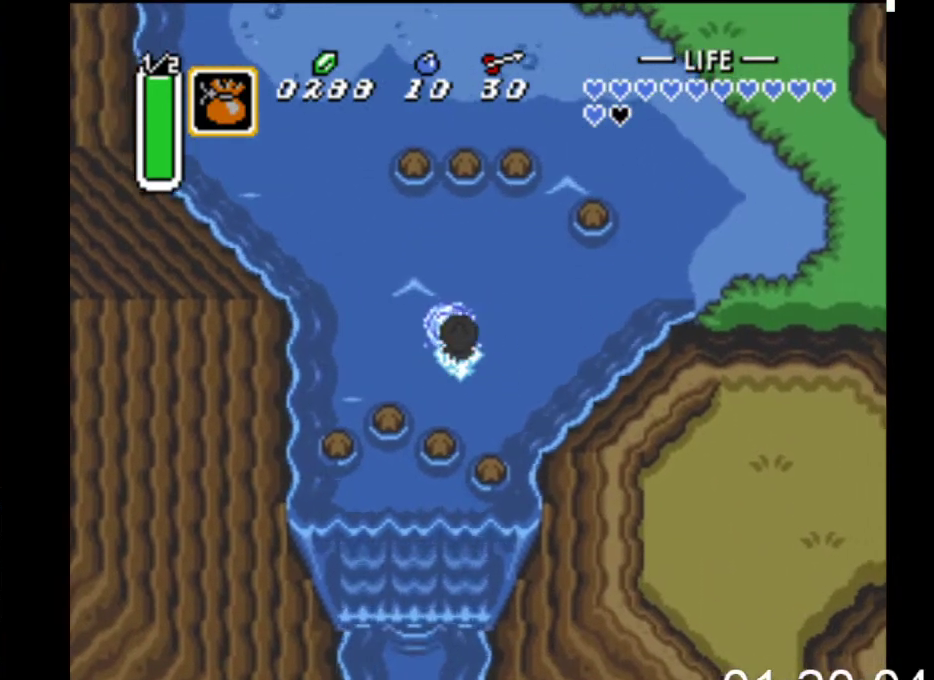
{"buttons": ["DPAD_DOWN", "DPAD_LEFT"], "events": [[167, "DPAD_UP", "up"], [367, "DPAD_DOWN", "down"], [433, "DPAD_LEFT", "up"], [500, "DPAD_LEFT", "down"]]}
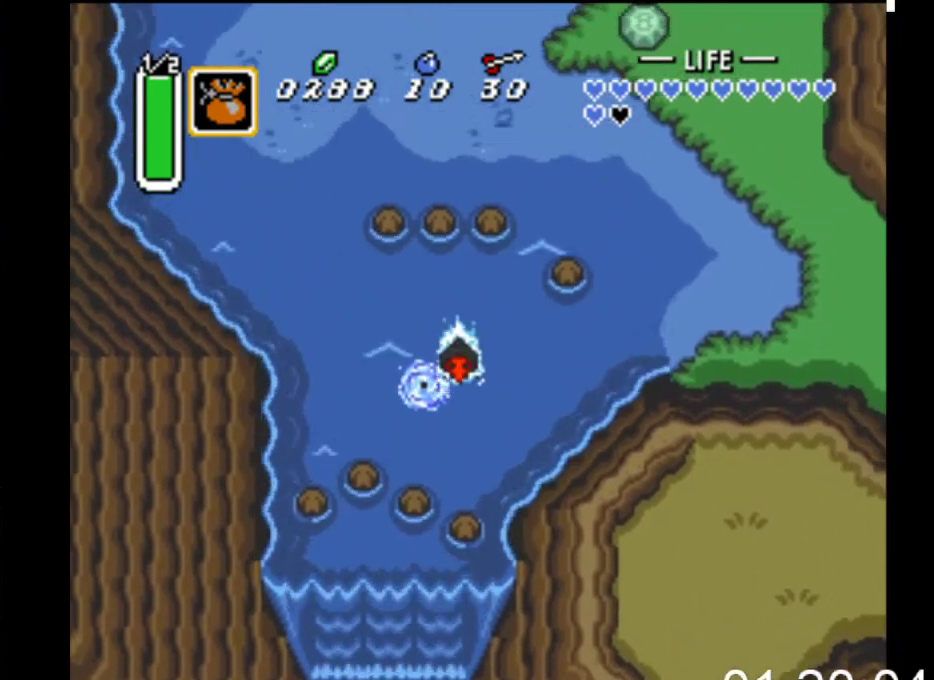
{"buttons": [], "events": [[33, "DPAD_DOWN", "up"], [100, "DPAD_DOWN", "down"], [133, "DPAD_LEFT", "up"], [300, "DPAD_DOWN", "up"], [367, "DPAD_DOWN", "down"], [500, "DPAD_DOWN", "up"]]}
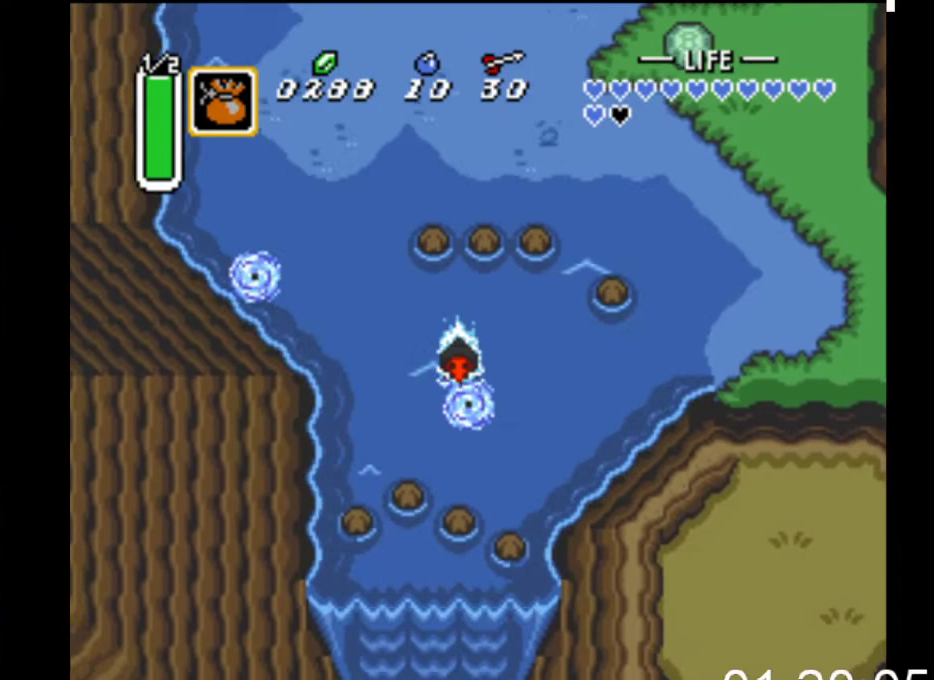
{"buttons": [], "events": [[67, "DPAD_DOWN", "down"], [67, "DPAD_RIGHT", "down"], [200, "DPAD_DOWN", "up"], [367, "DPAD_UP", "down"], [433, "DPAD_UP", "up"], [500, "DPAD_RIGHT", "up"]]}
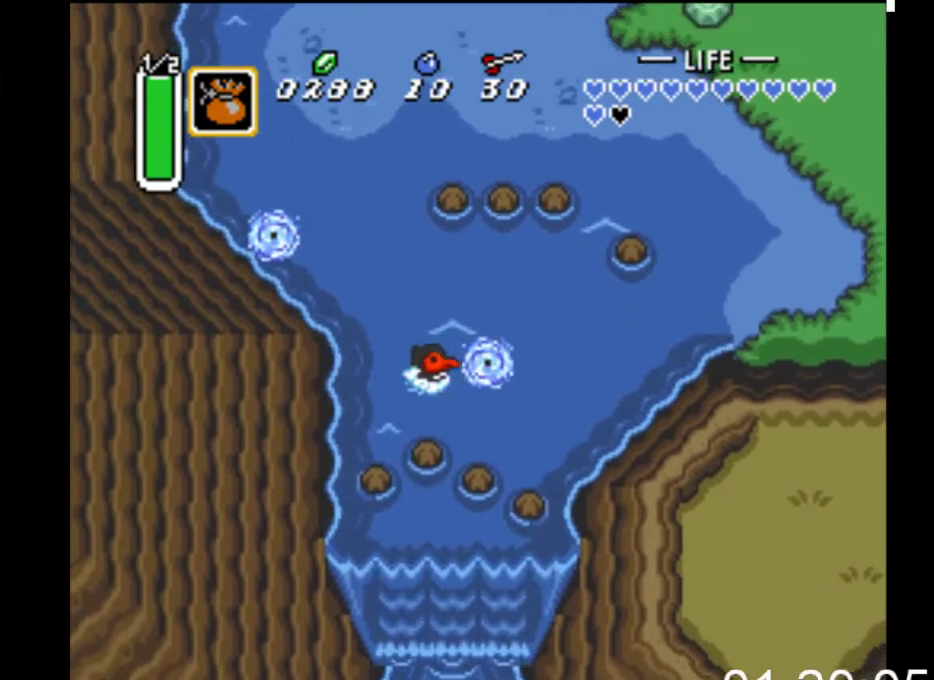
{"buttons": ["DPAD_RIGHT"], "events": [[33, "DPAD_UP", "down"], [233, "DPAD_UP", "up"], [433, "DPAD_RIGHT", "down"]]}
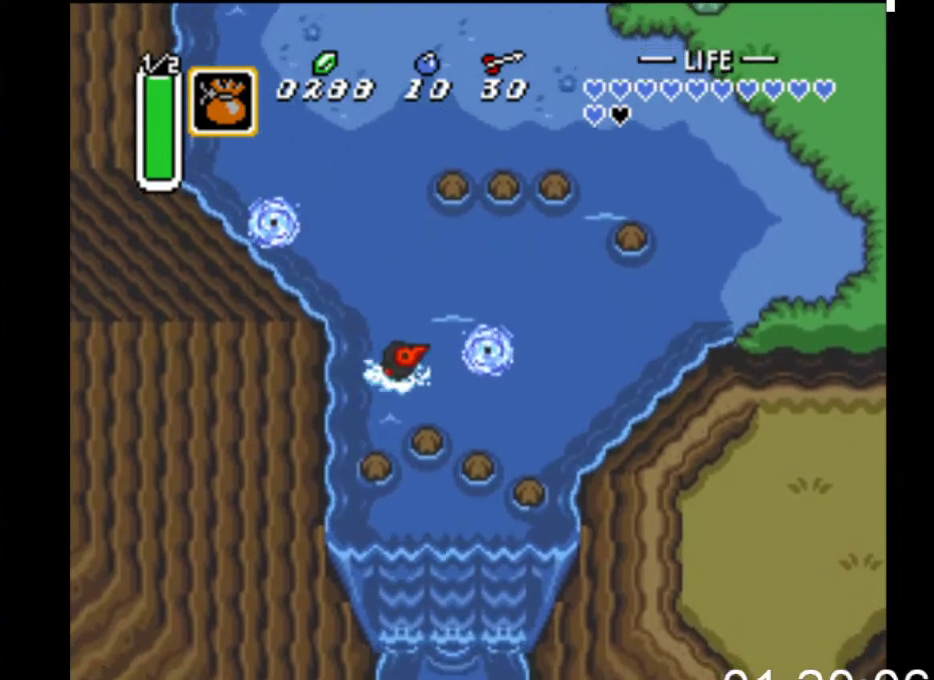
{"buttons": ["DPAD_RIGHT"], "events": [[367, "DPAD_RIGHT", "up"], [400, "DPAD_UP", "down"], [433, "DPAD_RIGHT", "down"], [467, "DPAD_UP", "up"]]}
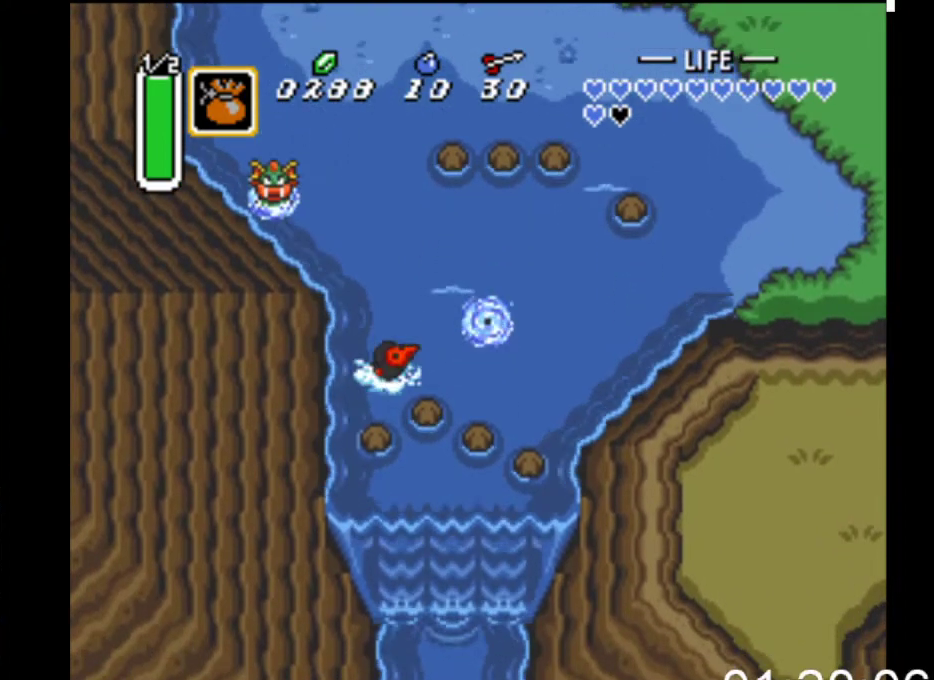
{"buttons": [], "events": [[33, "DPAD_UP", "down"], [100, "DPAD_UP", "up"], [500, "DPAD_RIGHT", "up"]]}
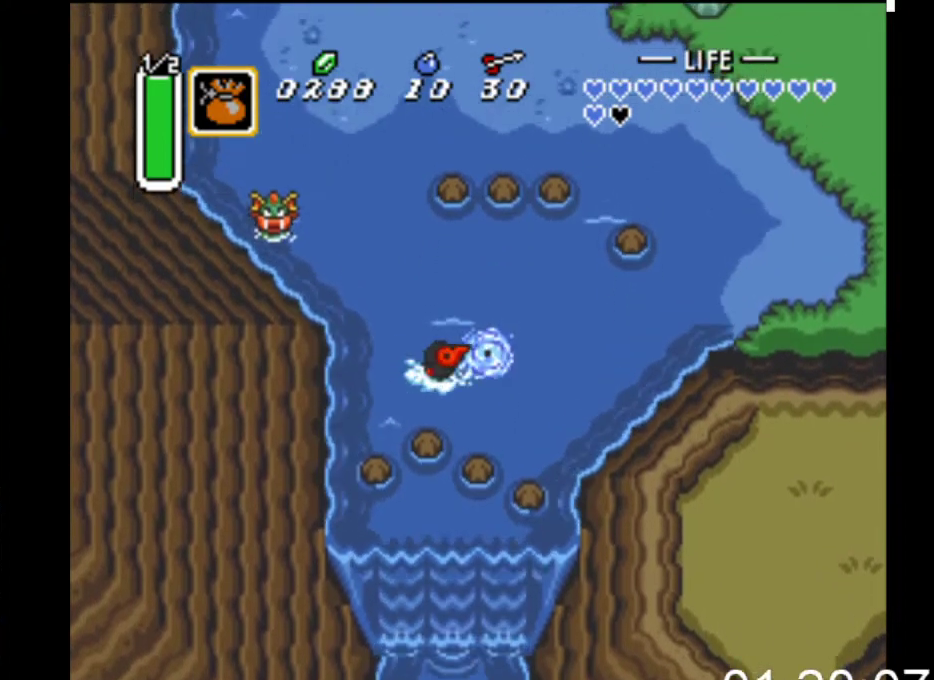
{"buttons": ["DPAD_DOWN"], "events": [[33, "DPAD_UP", "down"], [100, "DPAD_UP", "up"], [300, "DPAD_DOWN", "down"]]}
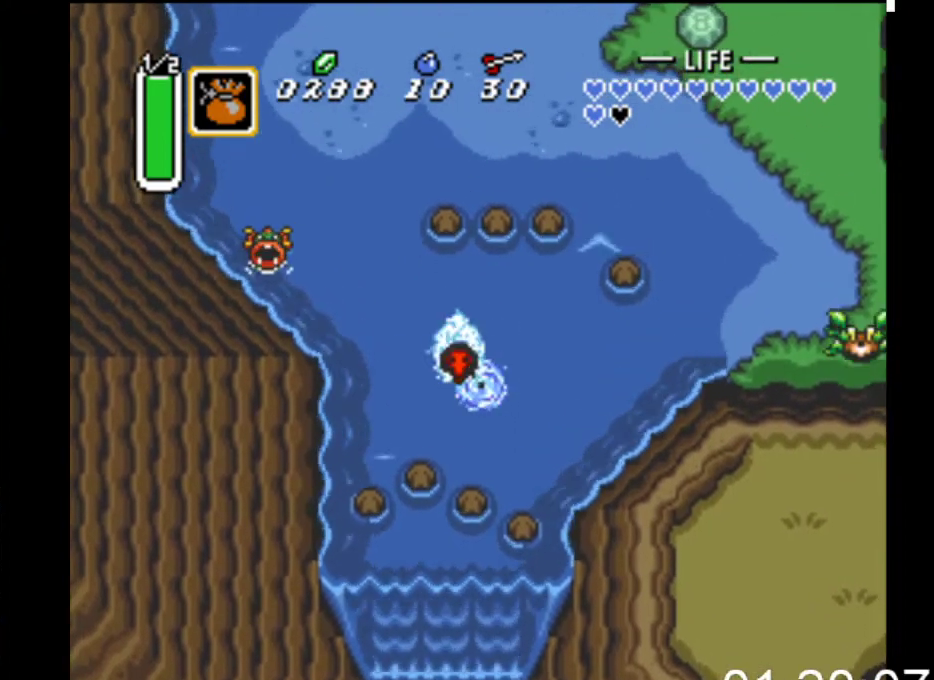
{"buttons": [], "events": [[133, "DPAD_RIGHT", "down"], [167, "DPAD_DOWN", "up"], [300, "DPAD_RIGHT", "up"]]}
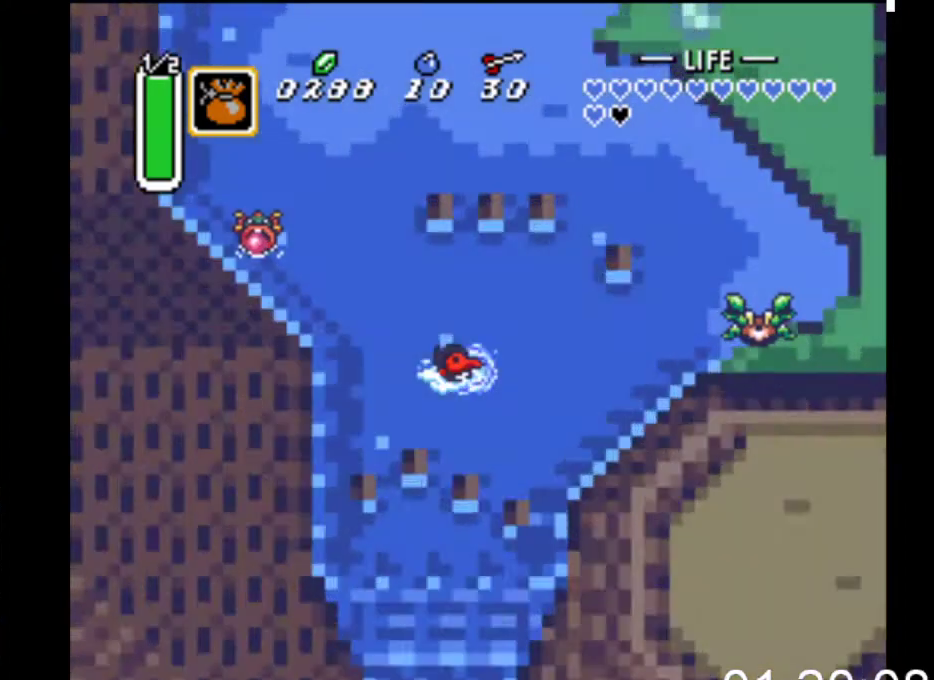
{"buttons": [], "events": [[100, "DPAD_RIGHT", "down"], [167, "DPAD_RIGHT", "up"]]}
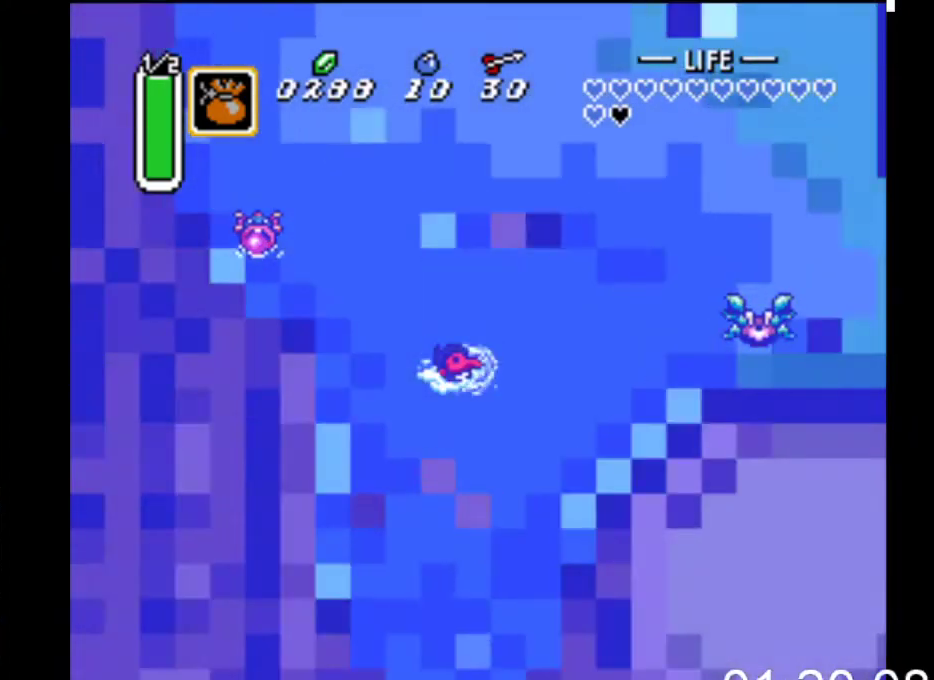
{"buttons": [], "events": []}
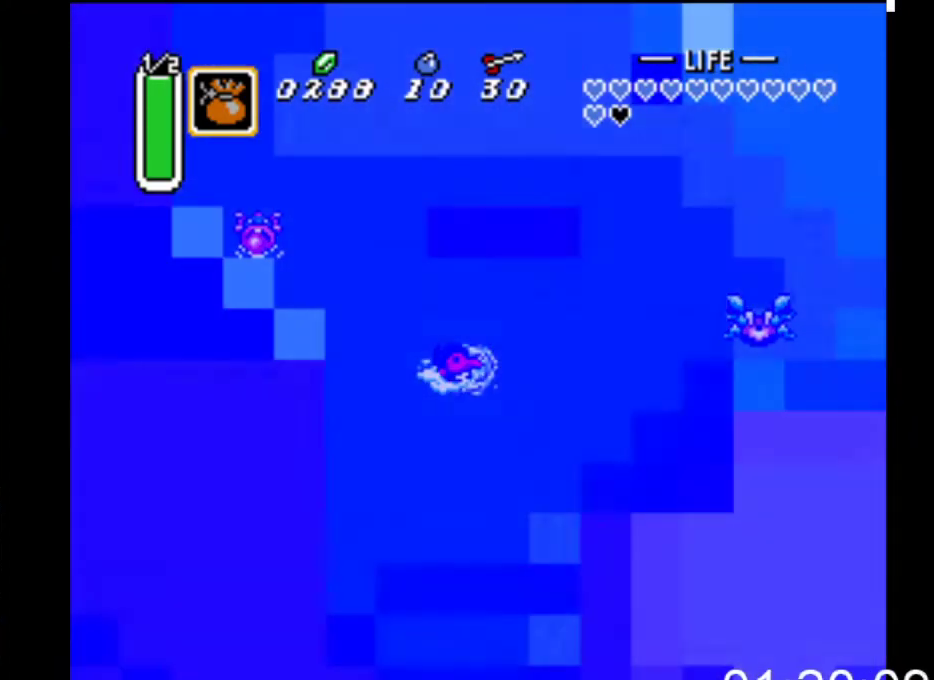
{"buttons": ["DPAD_LEFT"], "events": [[200, "DPAD_LEFT", "down"]]}
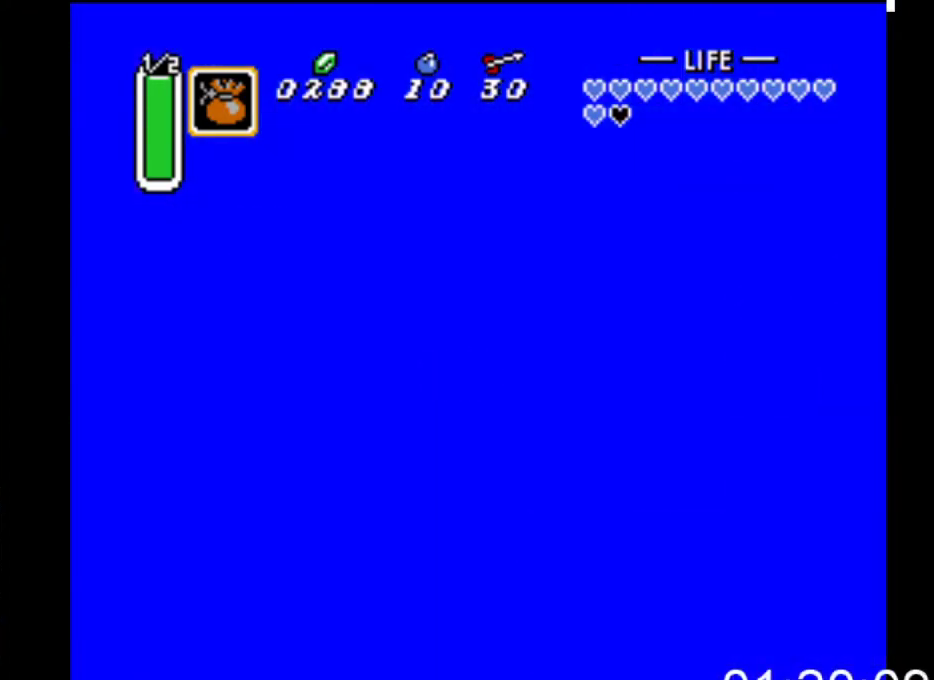
{"buttons": ["DPAD_LEFT"], "events": []}
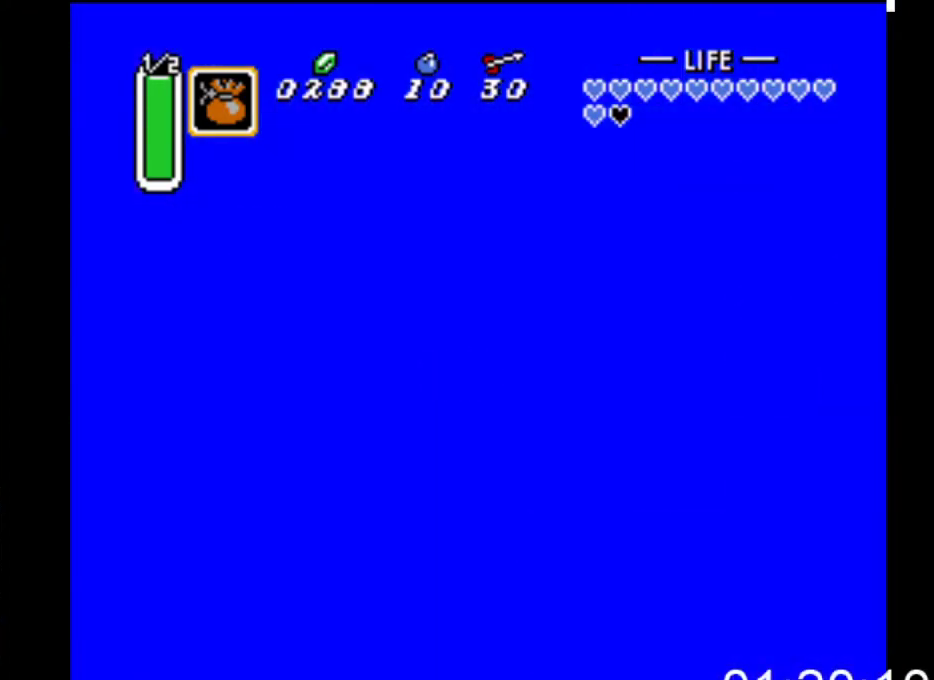
{"buttons": ["DPAD_LEFT"], "events": []}
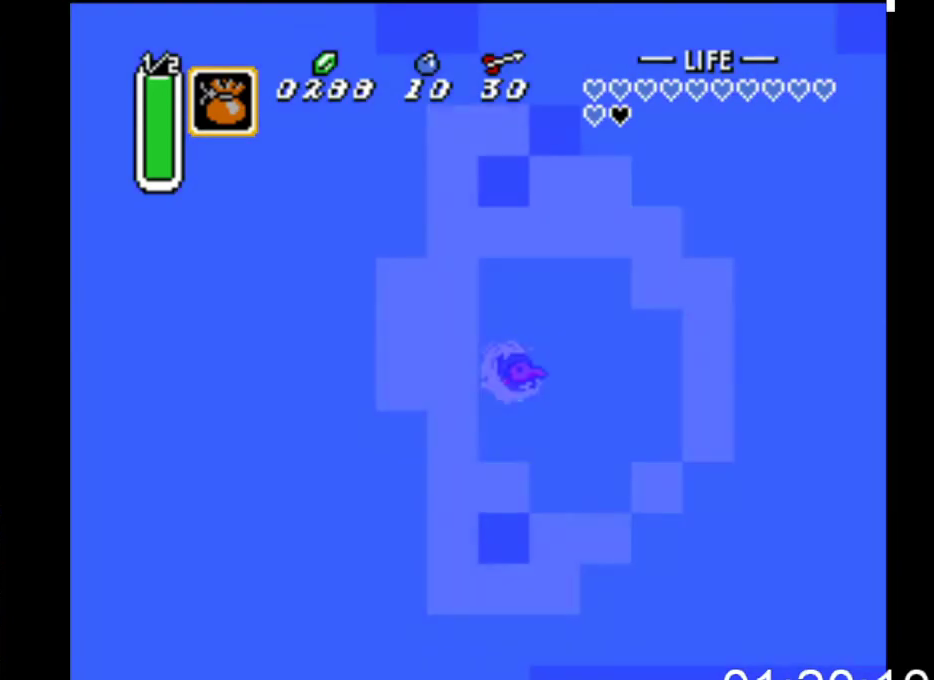
{"buttons": ["DPAD_LEFT"], "events": []}
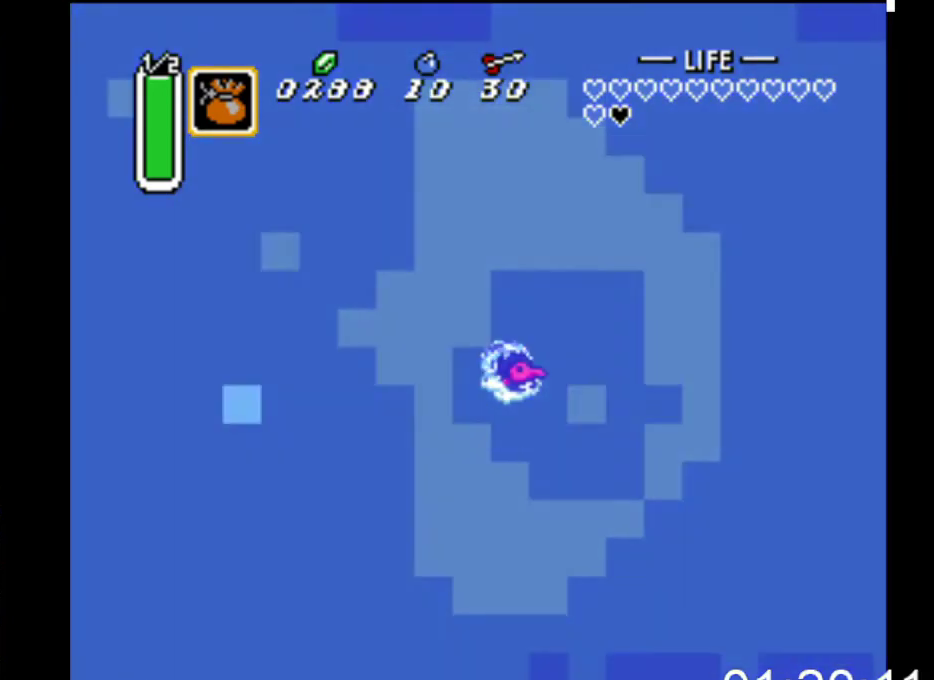
{"buttons": ["DPAD_UP", "DPAD_RIGHT"], "events": [[133, "DPAD_LEFT", "up"], [200, "DPAD_UP", "down"], [467, "DPAD_RIGHT", "down"]]}
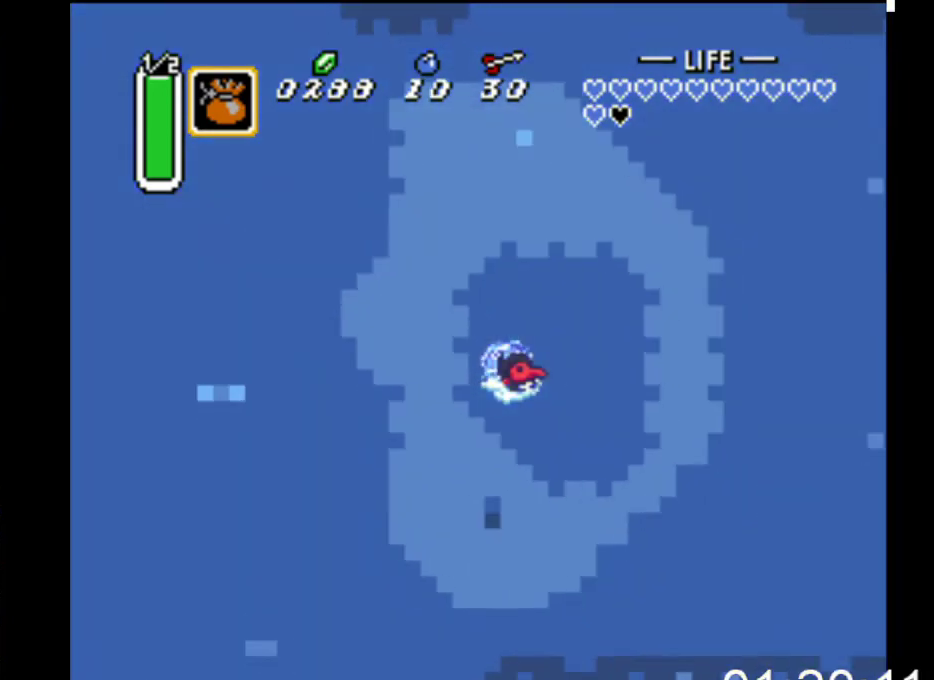
{"buttons": ["DPAD_UP", "DPAD_RIGHT"], "events": [[133, "DPAD_UP", "up"], [400, "DPAD_UP", "down"]]}
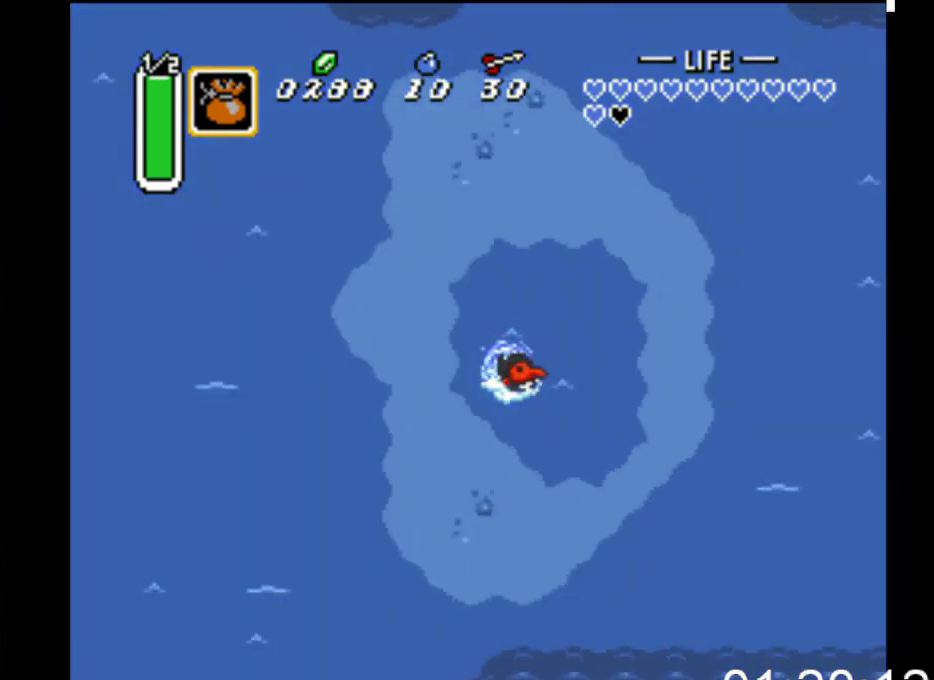
{"buttons": ["B", "DPAD_UP", "DPAD_RIGHT"], "events": [[500, "B", "down"]]}
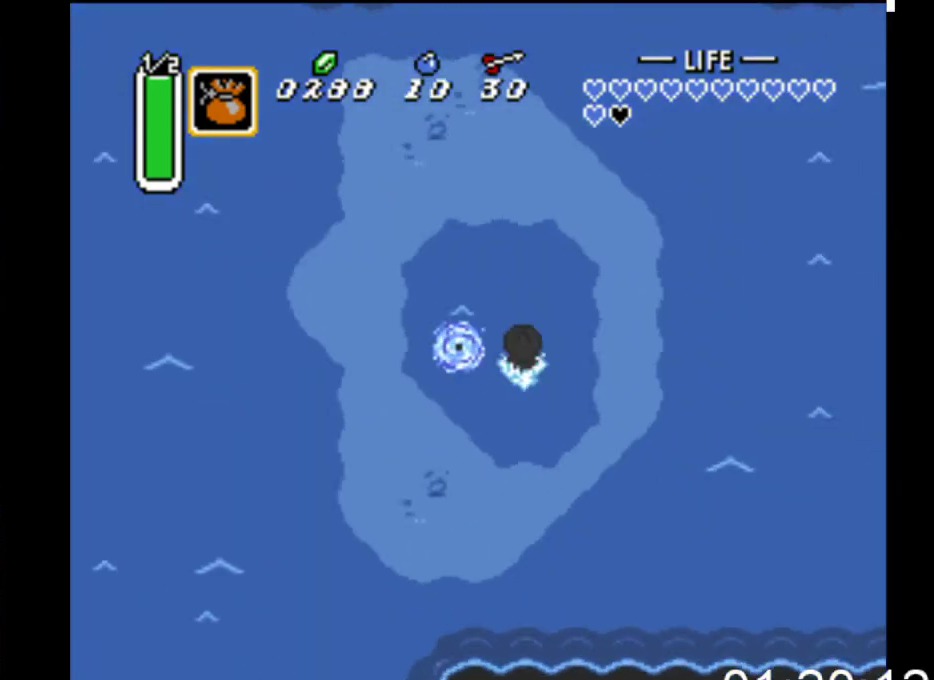
{"buttons": ["DPAD_UP"], "events": [[133, "B", "up"], [267, "B", "down"], [300, "DPAD_RIGHT", "up"], [400, "B", "up"]]}
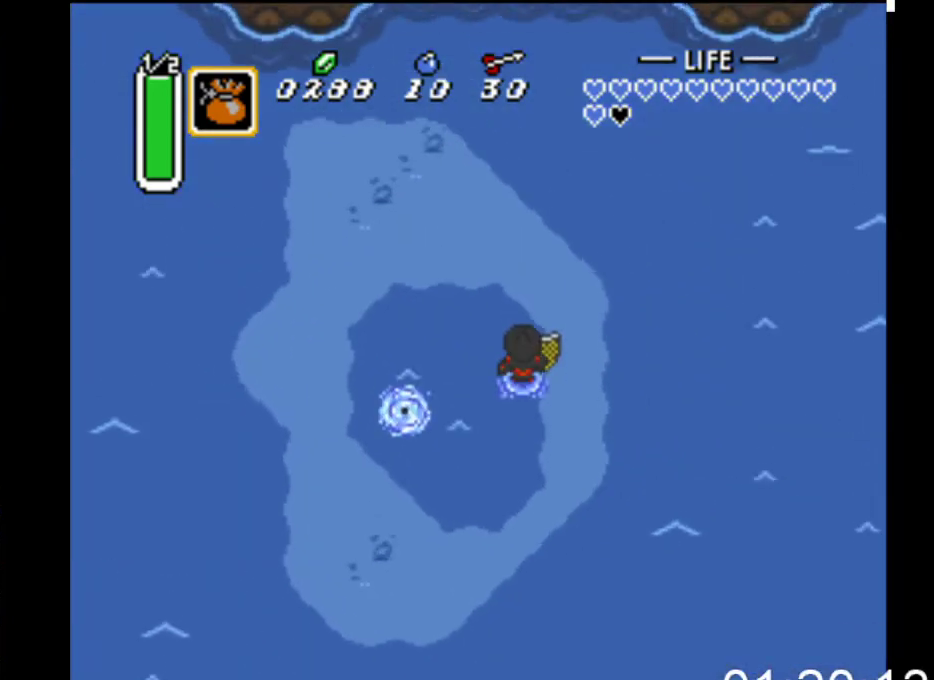
{"buttons": ["DPAD_UP", "DPAD_LEFT"], "events": [[333, "DPAD_LEFT", "down"]]}
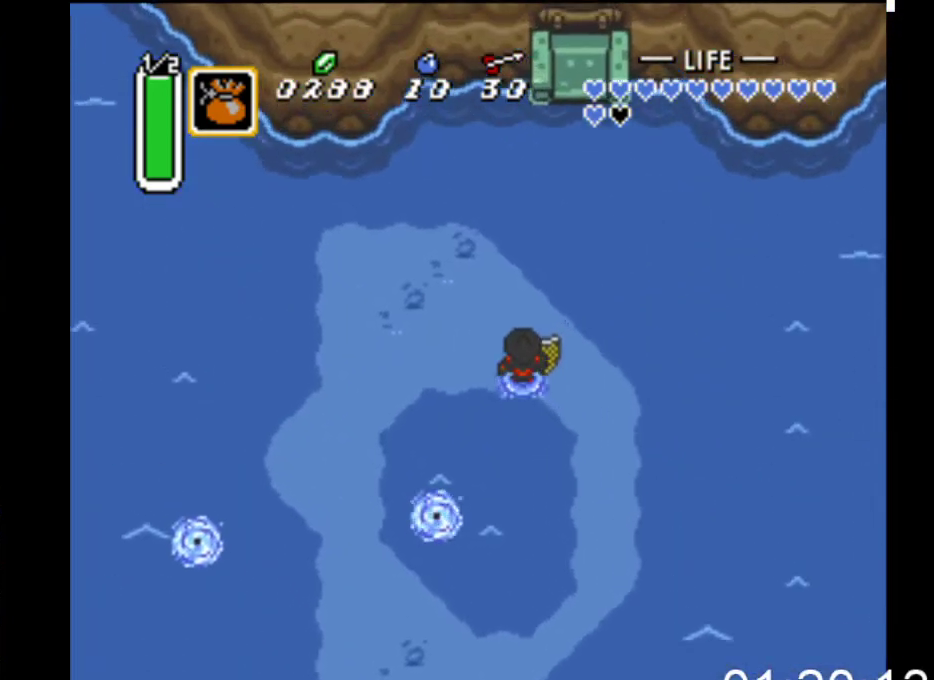
{"buttons": ["DPAD_UP", "DPAD_LEFT"], "events": []}
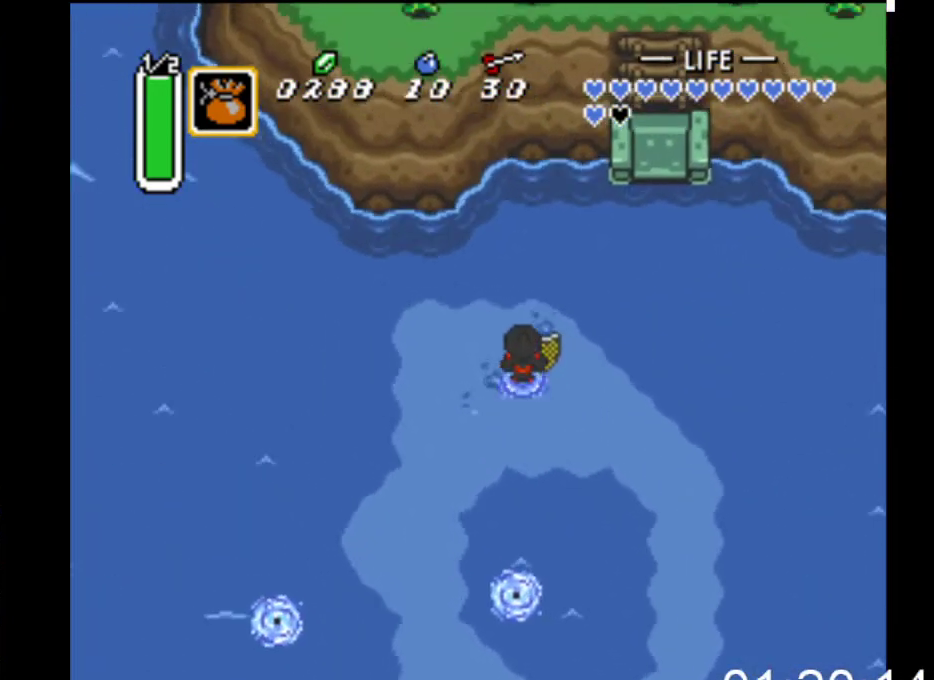
{"buttons": ["DPAD_LEFT"], "events": [[133, "DPAD_UP", "up"]]}
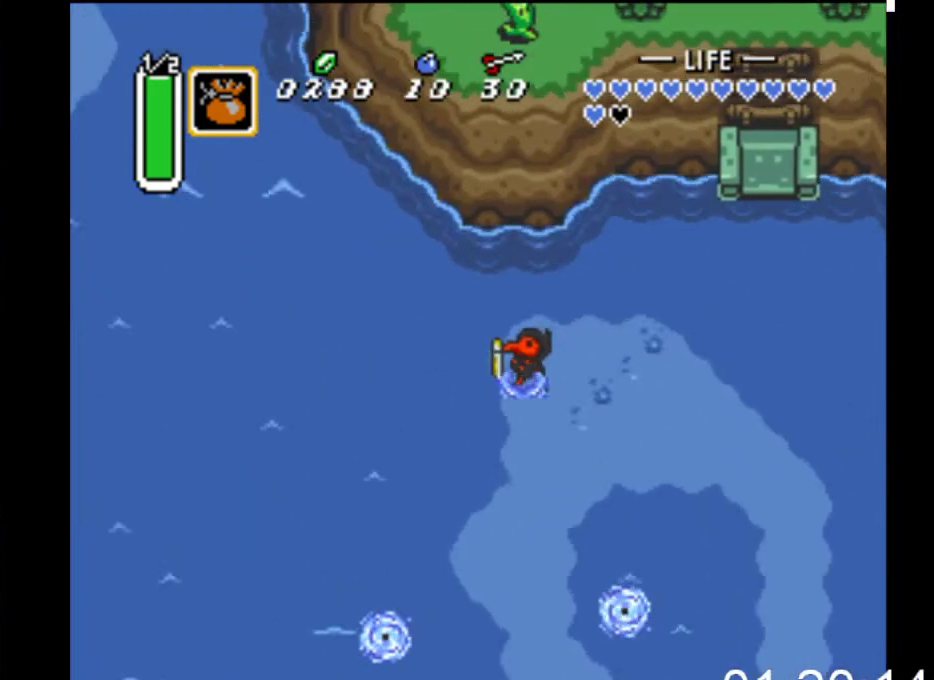
{"buttons": ["DPAD_UP", "DPAD_LEFT"], "events": [[167, "DPAD_UP", "down"]]}
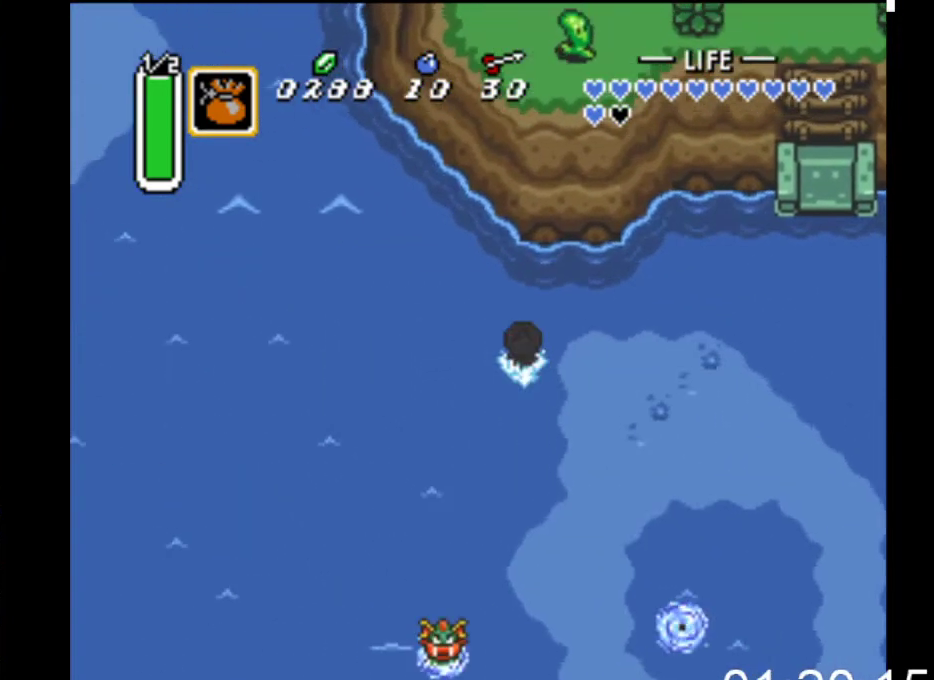
{"buttons": ["DPAD_UP", "DPAD_LEFT"], "events": [[33, "B", "down"], [200, "B", "up"], [333, "B", "down"], [433, "B", "up"]]}
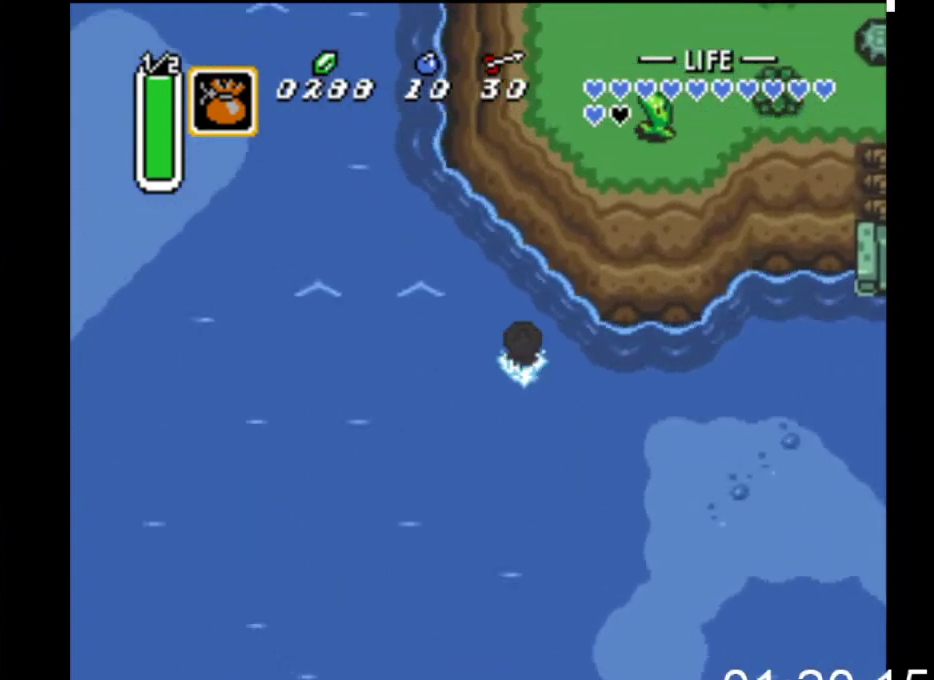
{"buttons": ["B", "DPAD_UP", "DPAD_LEFT"], "events": [[67, "B", "down"], [167, "B", "up"], [267, "B", "down"], [400, "B", "up"], [500, "B", "down"]]}